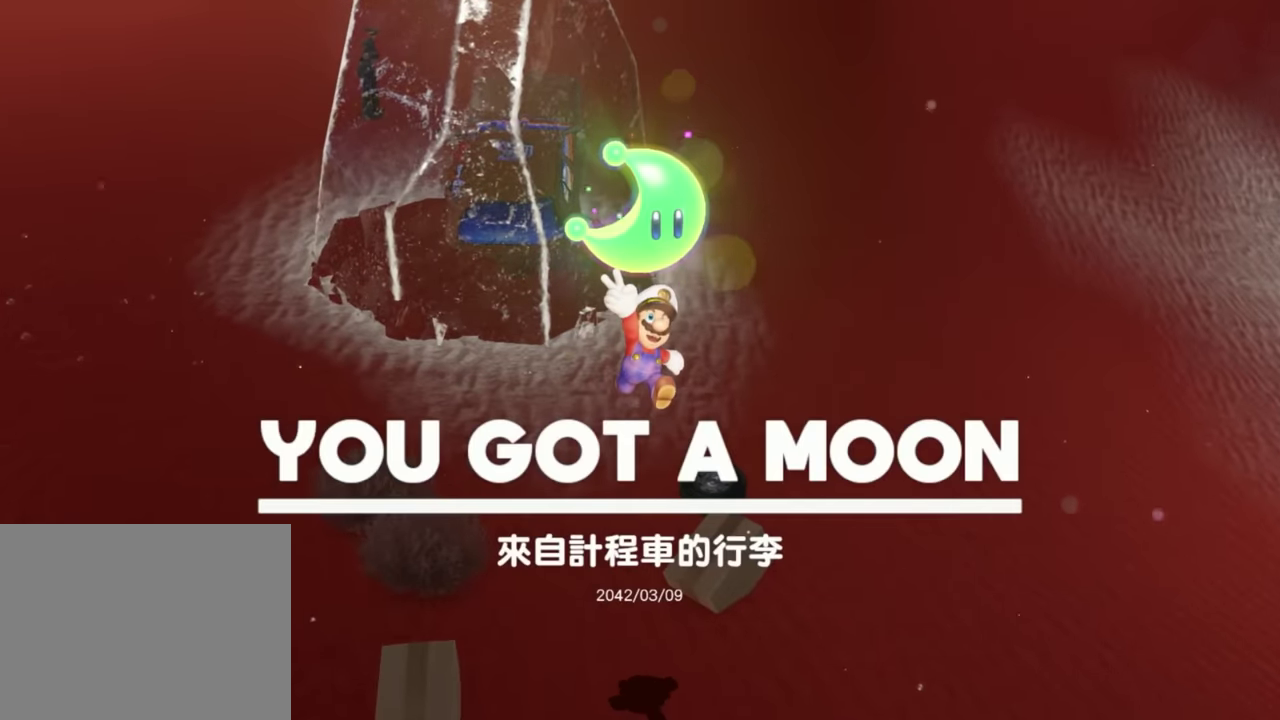
Gameplay with a controller (Nintendo layout); each line is a JSON object with the inputs held at the frame after it. "events" lists button and stick changes between this image and that frame as [ms after this image, input, new state], when the widget could be followed in between. Not read: DPAD_DOWN DPAD_LEFT DPAD_RIGHT DPAD_UP HOME L3 R1 R3 SELECT START TOUCHPAD.
{"buttons": [], "left_stick": "down", "right_stick": "center", "events": []}
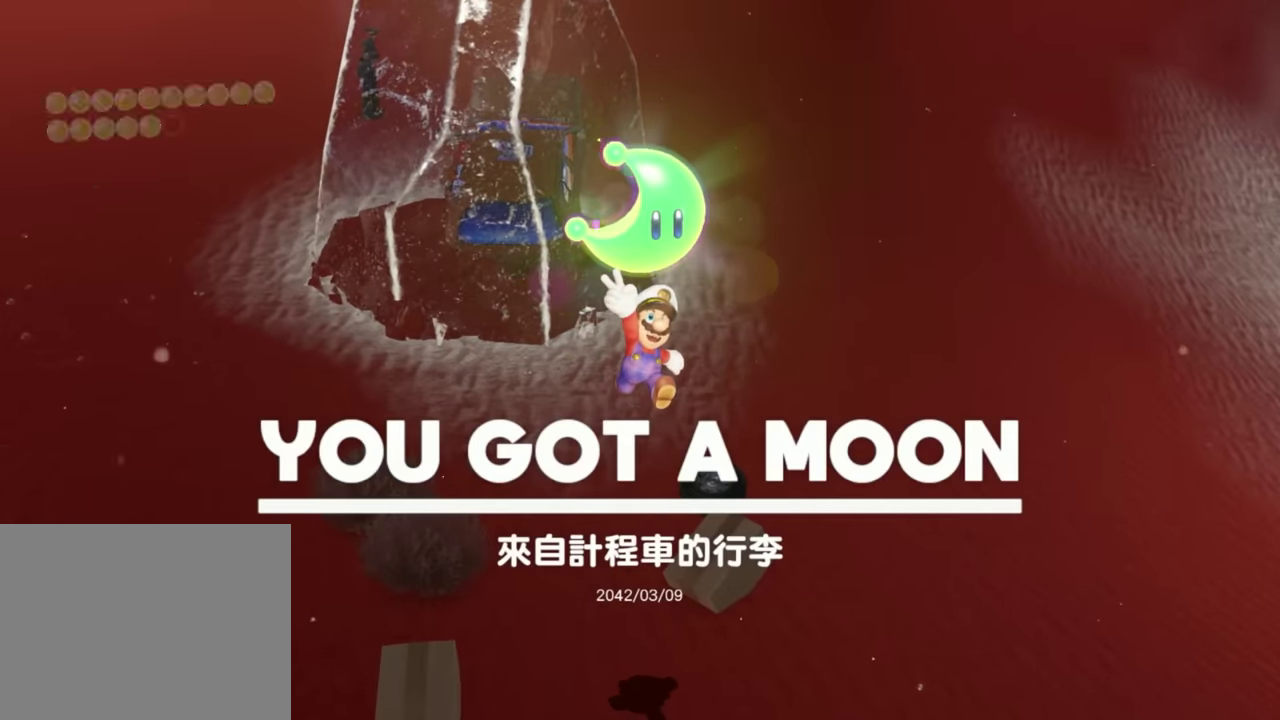
{"buttons": [], "left_stick": "down", "right_stick": "center", "events": []}
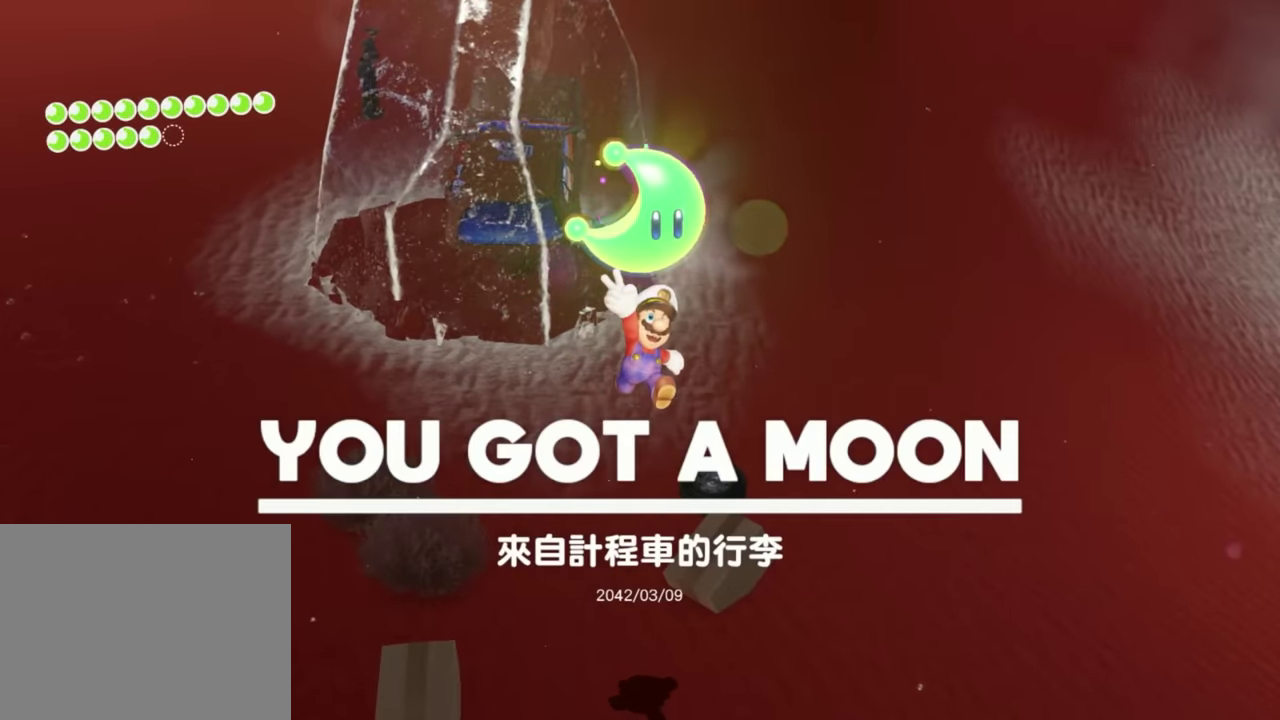
{"buttons": [], "left_stick": "down", "right_stick": "center", "events": []}
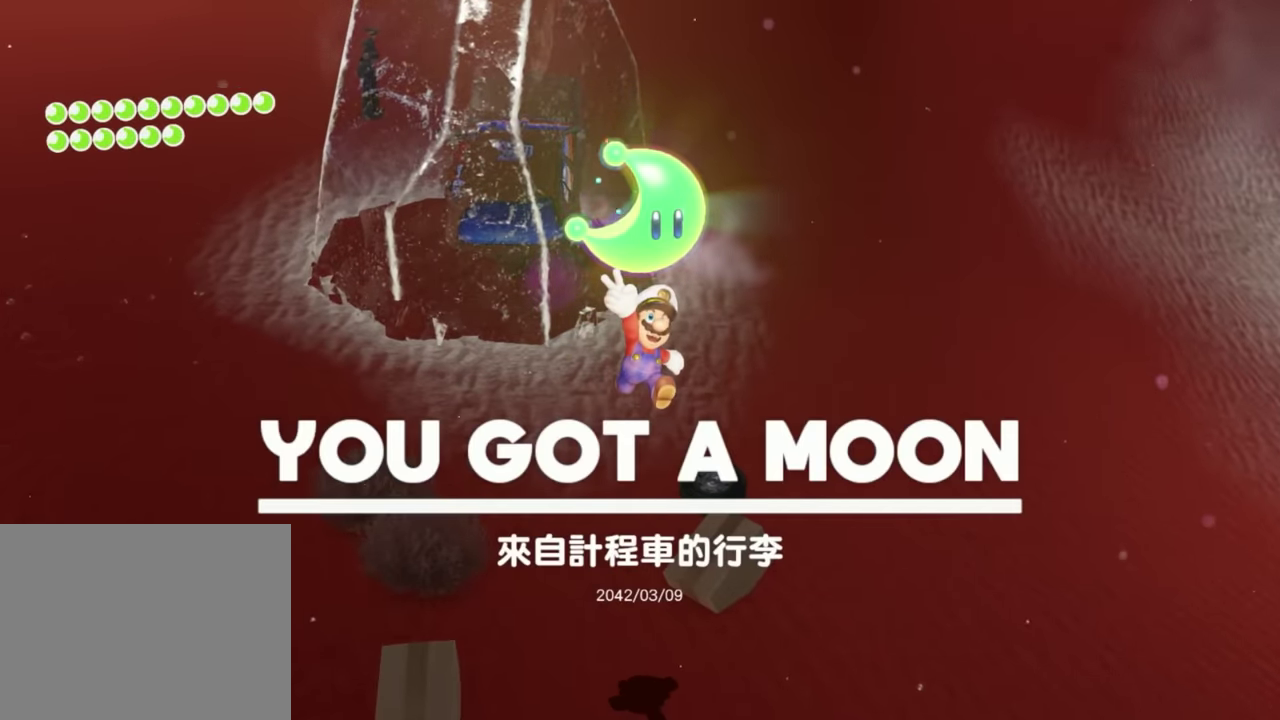
{"buttons": [], "left_stick": "down", "right_stick": "center", "events": []}